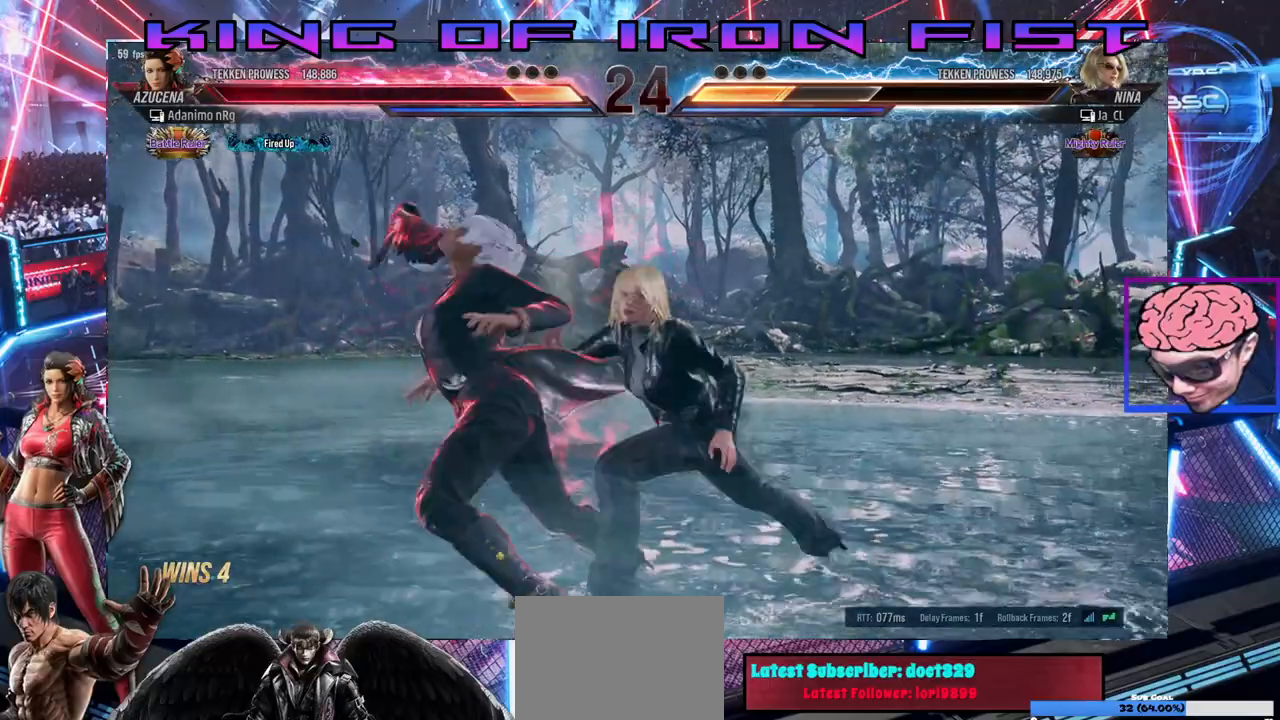
Gameplay with a controller (PlayStation layout); each line is a JSON object with the inputs held at the frame after it. "events" lists button and stick changes between this image and that frame as [ms after this image, input, new state], when the widget could be followed in between.
{"buttons": [], "left_stick": "center", "right_stick": "center", "events": [[83, "TRIANGLE", "down"], [100, "SQUARE", "up"], [167, "TRIANGLE", "up"], [200, "SQUARE", "down"], [283, "TRIANGLE", "down"], [333, "SQUARE", "up"], [383, "TRIANGLE", "up"]]}
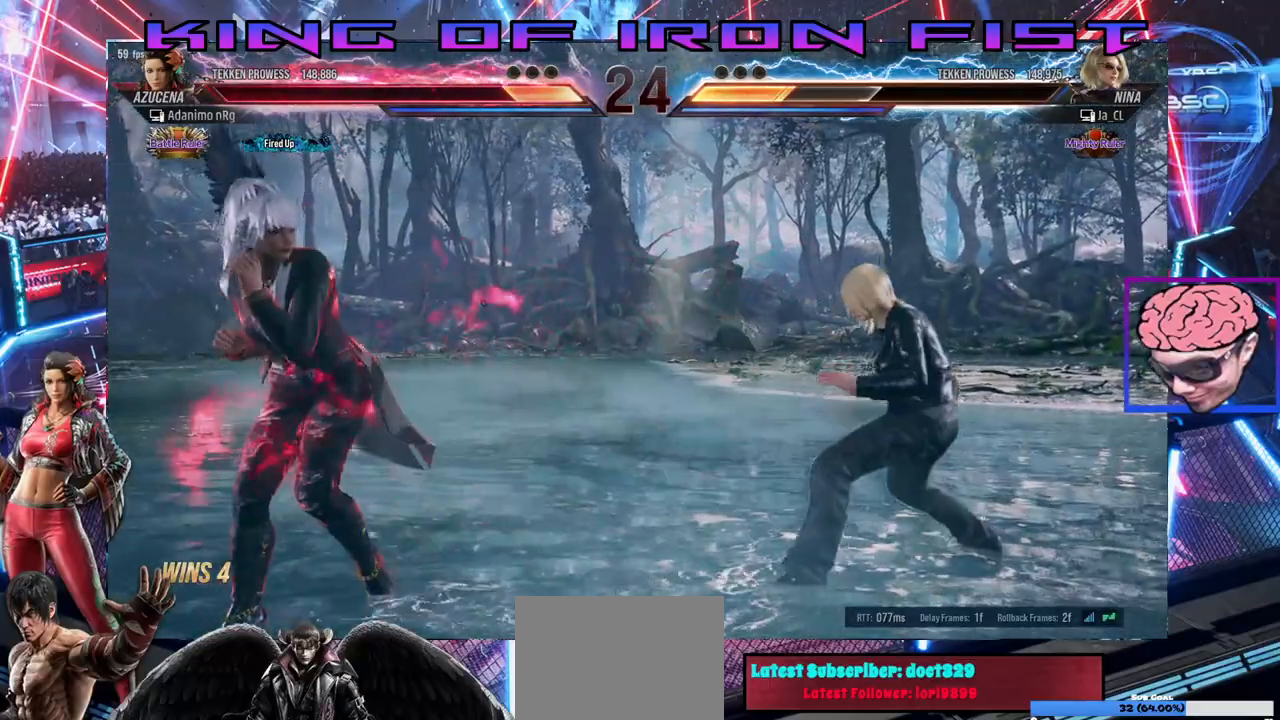
{"buttons": ["DPAD_RIGHT"], "left_stick": "center", "right_stick": "center", "events": [[133, "DPAD_RIGHT", "down"], [200, "DPAD_RIGHT", "up"], [267, "DPAD_RIGHT", "down"]]}
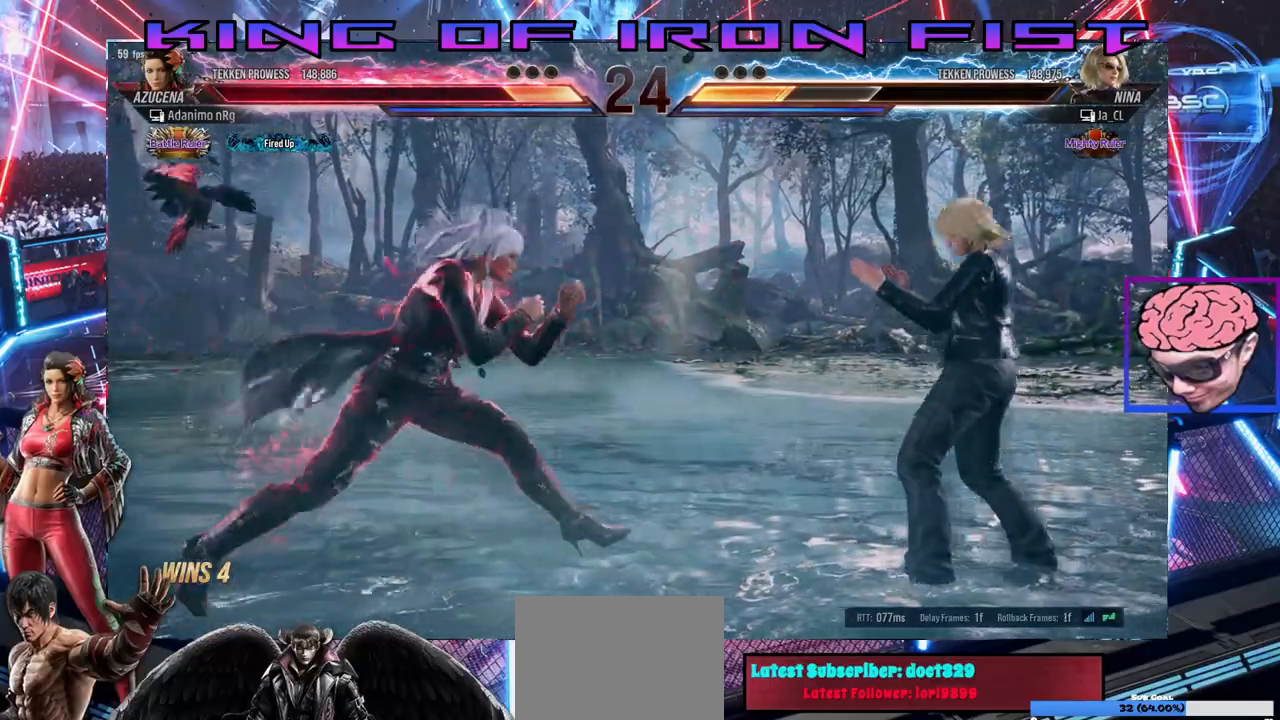
{"buttons": ["DPAD_RIGHT"], "left_stick": "center", "right_stick": "center", "events": [[50, "DPAD_RIGHT", "up"], [83, "DPAD_LEFT", "down"], [200, "DPAD_LEFT", "up"], [250, "DPAD_LEFT", "down"], [300, "DPAD_LEFT", "up"], [350, "DPAD_RIGHT", "down"], [433, "DPAD_RIGHT", "up"], [450, "DPAD_RIGHT", "down"]]}
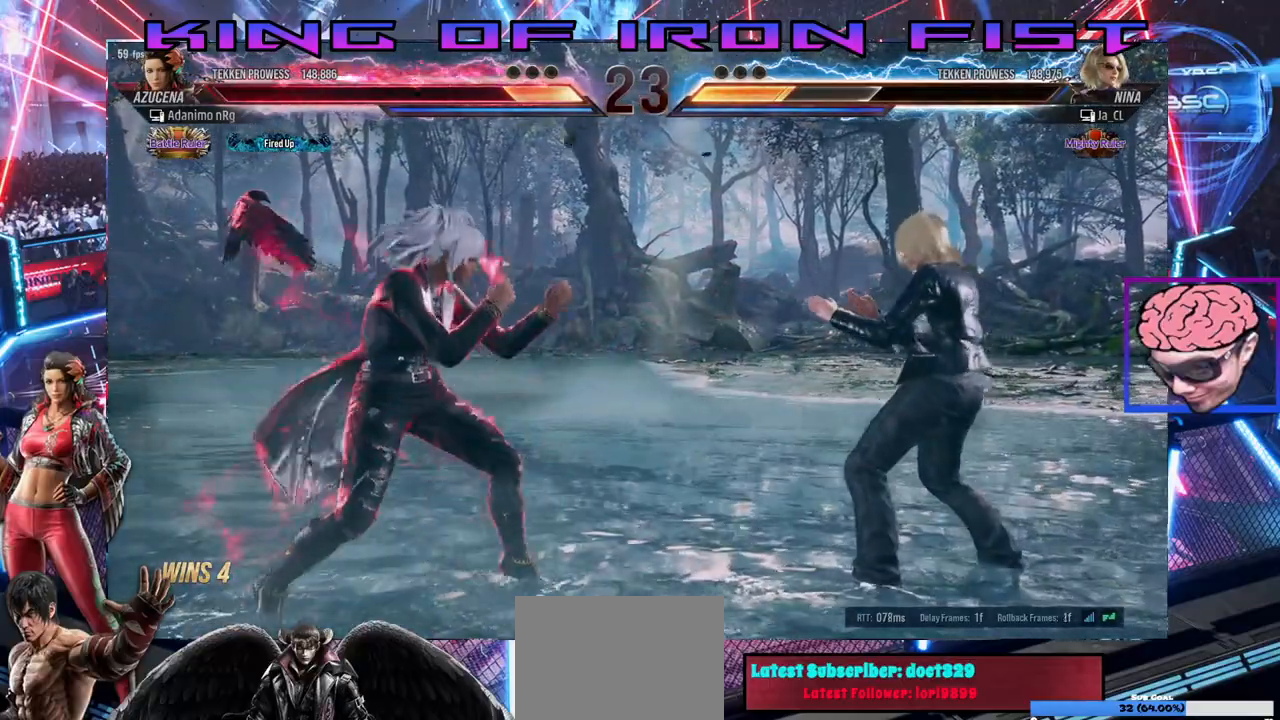
{"buttons": ["SQUARE", "DPAD_LEFT"], "left_stick": "center", "right_stick": "center", "events": [[167, "DPAD_RIGHT", "up"], [233, "DPAD_LEFT", "down"], [300, "SQUARE", "down"], [383, "SQUARE", "up"], [450, "SQUARE", "down"]]}
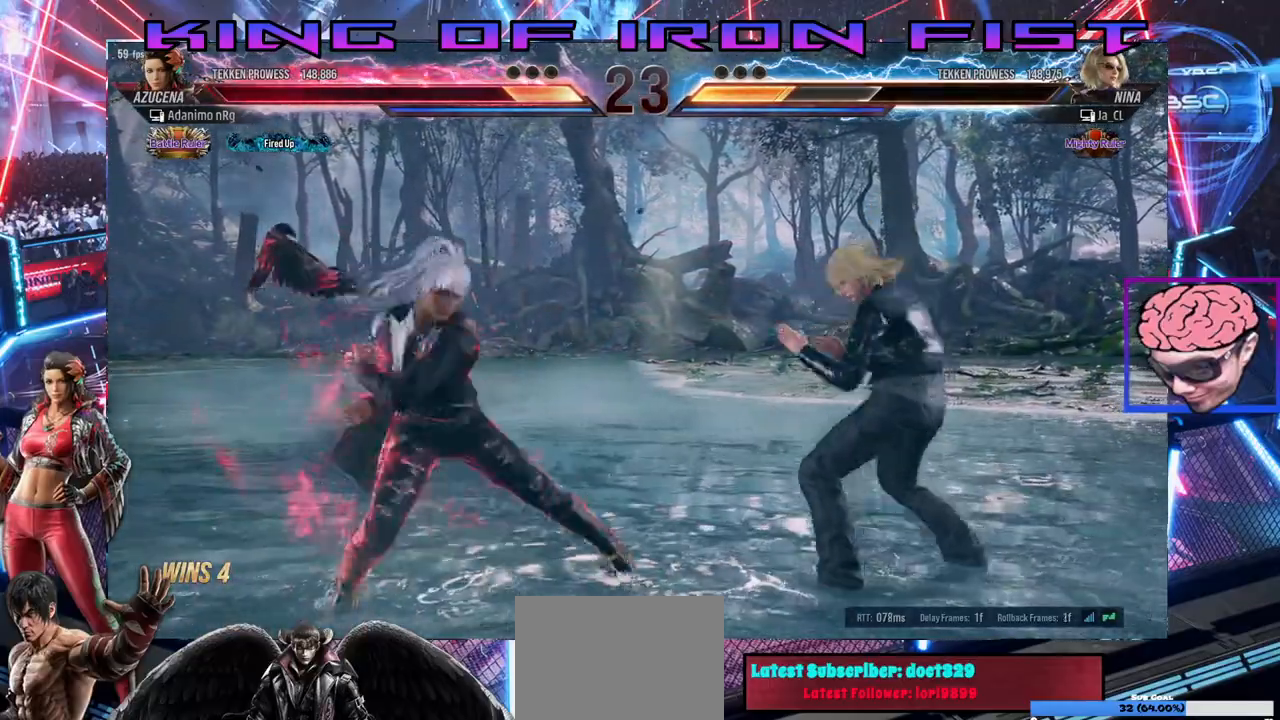
{"buttons": ["DPAD_RIGHT"], "left_stick": "center", "right_stick": "center", "events": [[117, "SQUARE", "up"], [350, "DPAD_LEFT", "up"], [417, "DPAD_RIGHT", "down"]]}
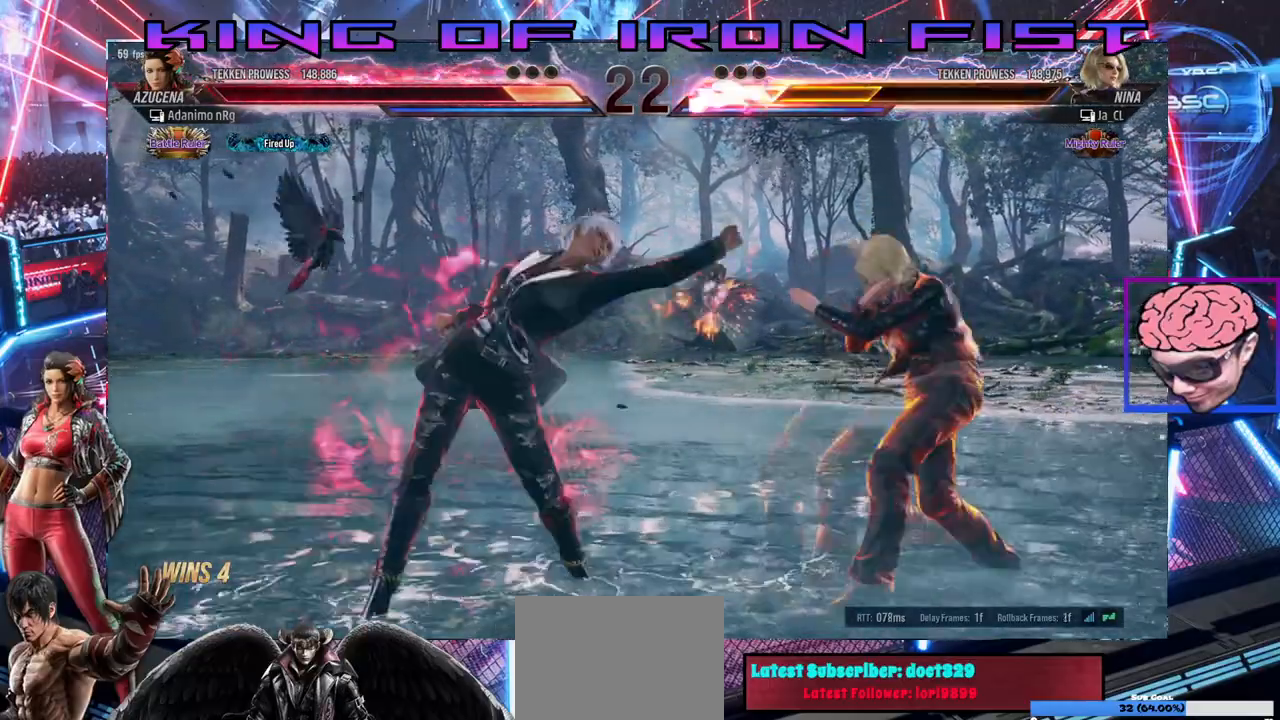
{"buttons": ["TRIANGLE"], "left_stick": "center", "right_stick": "center", "events": [[183, "DPAD_RIGHT", "up"], [283, "TRIANGLE", "down"], [350, "TRIANGLE", "up"], [383, "TRIANGLE", "down"], [450, "TRIANGLE", "up"], [500, "TRIANGLE", "down"]]}
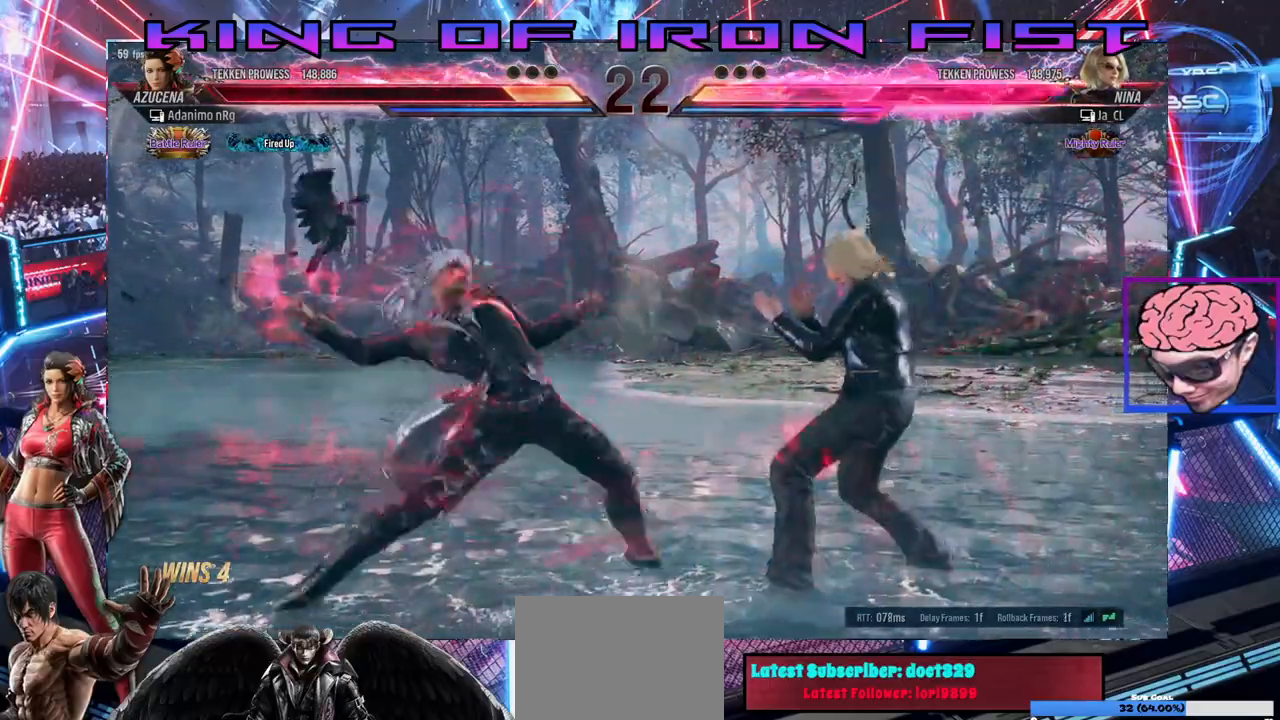
{"buttons": ["SQUARE", "DPAD_DOWN", "DPAD_RIGHT"], "left_stick": "center", "right_stick": "center", "events": [[67, "TRIANGLE", "up"], [400, "DPAD_DOWN", "down"], [400, "DPAD_RIGHT", "down"], [467, "SQUARE", "down"]]}